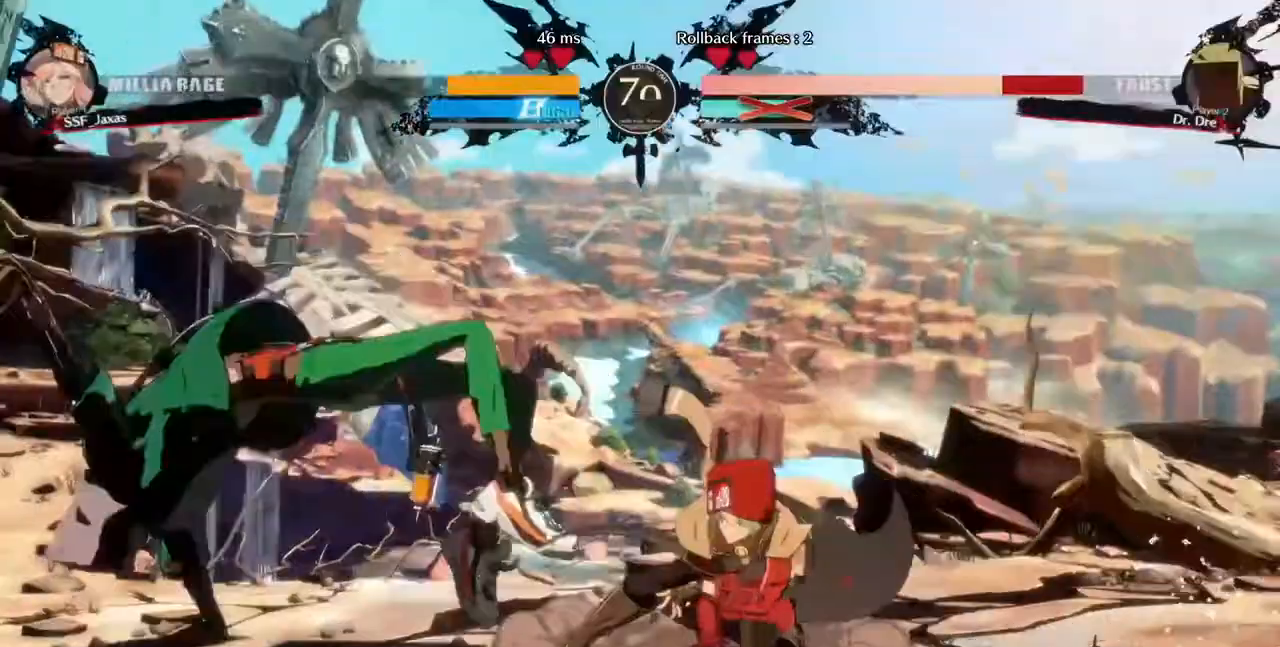
Gameplay with a controller (arcade stick); each line is a JSON object with the inputs held at the frame after it (dt_ms = milliseconds from this image to that frame). "events" lists button and stick changes between this image and that frame as [ms after this image, input, new state], when the widget could be followed in between. Not read: L3 R3 SELECT START.
{"dt_ms": 520, "buttons": ["DPAD_RIGHT"]}
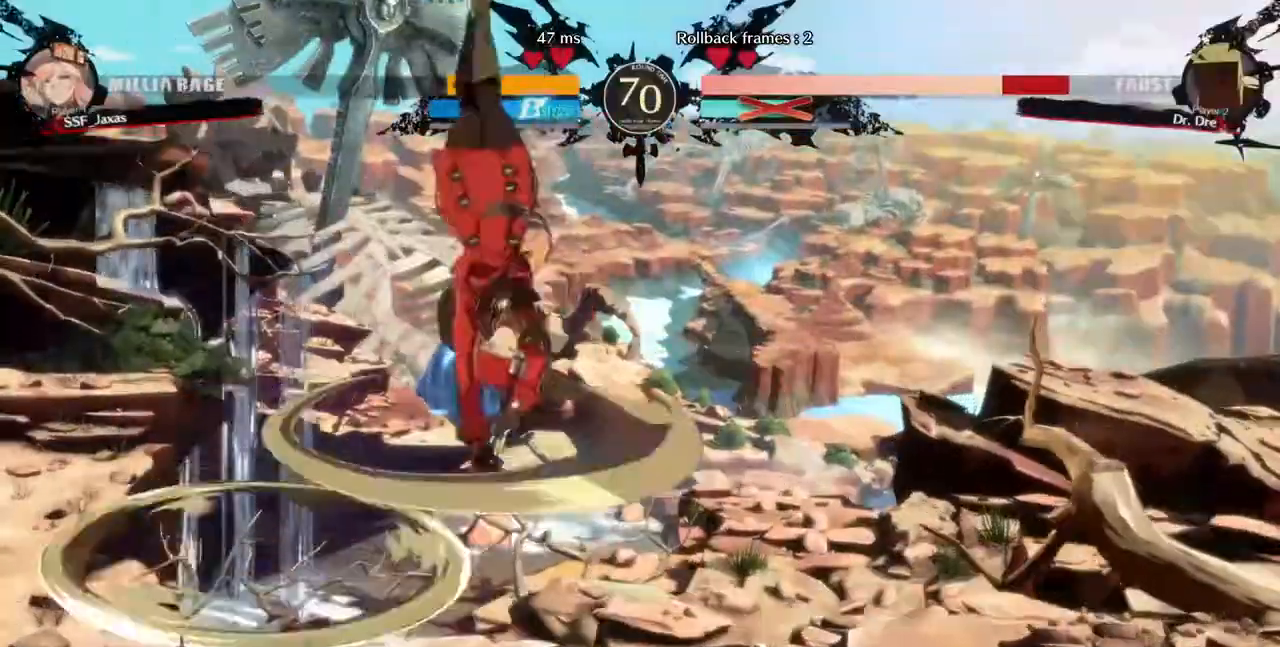
{"dt_ms": 1000, "buttons": ["TRIANGLE"]}
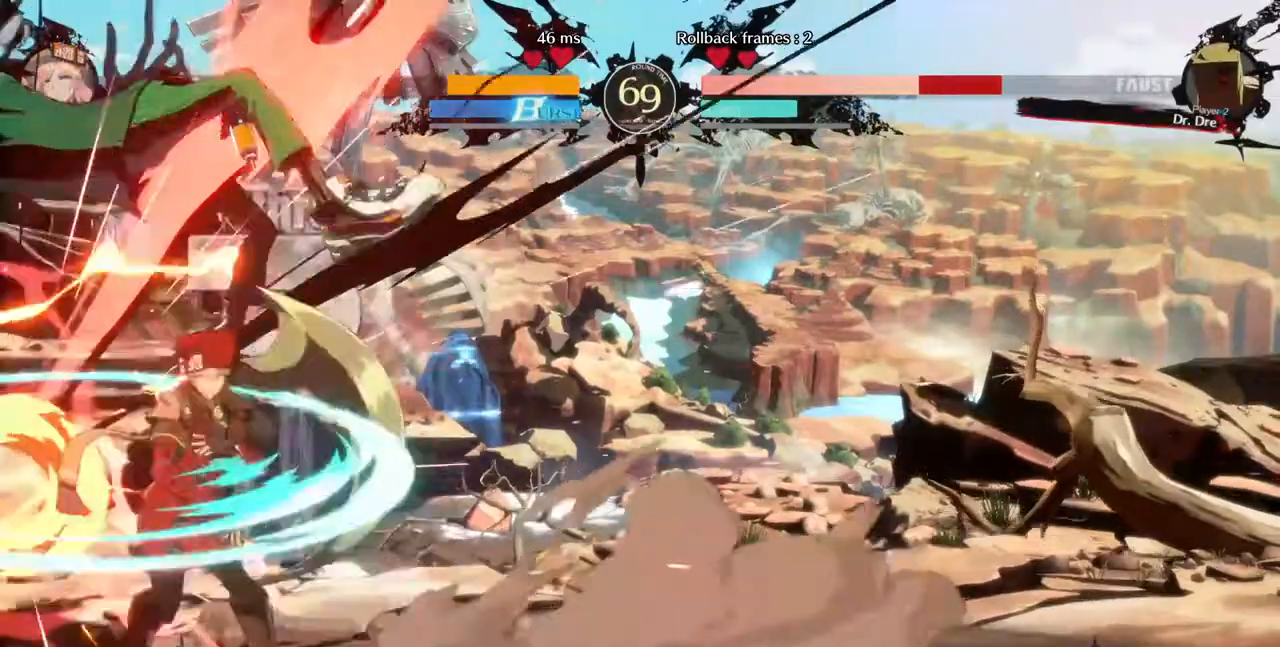
{"dt_ms": 480, "buttons": [], "events": [[120, "TRIANGLE", "up"]]}
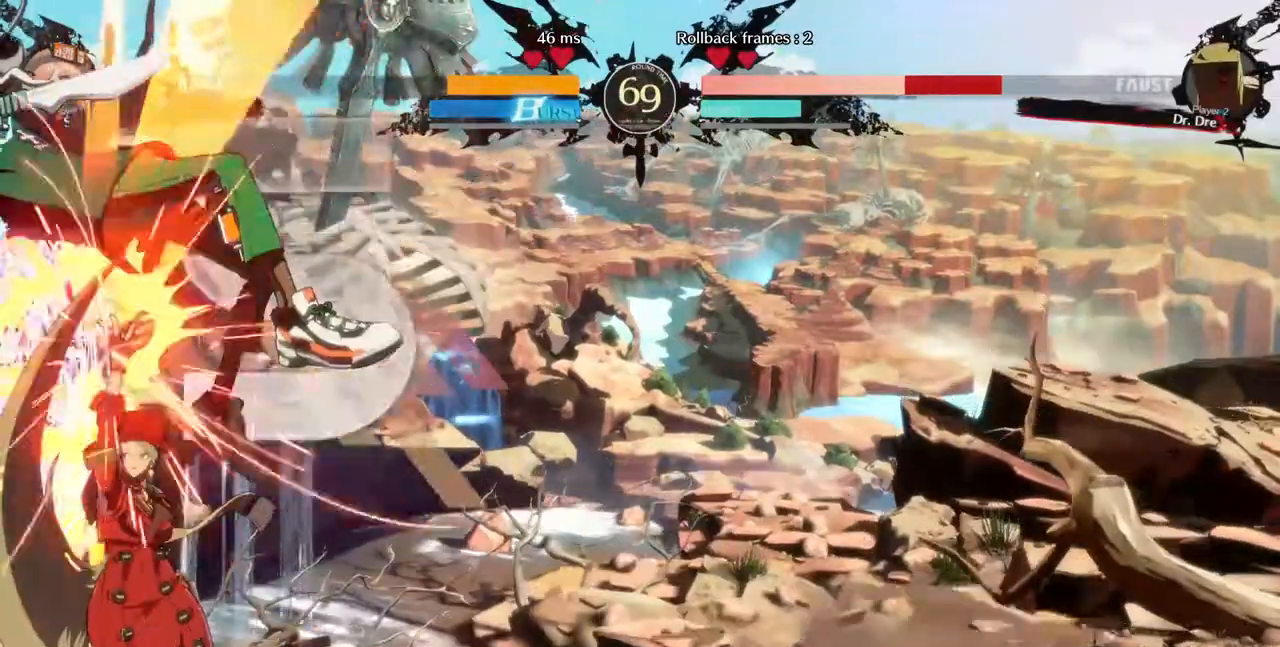
{"dt_ms": 1000, "buttons": ["DPAD_LEFT"], "events": [[40, "DPAD_DOWN", "down"], [400, "R1", "down"], [560, "R1", "up"], [600, "DPAD_LEFT", "down"], [640, "DPAD_DOWN", "up"]]}
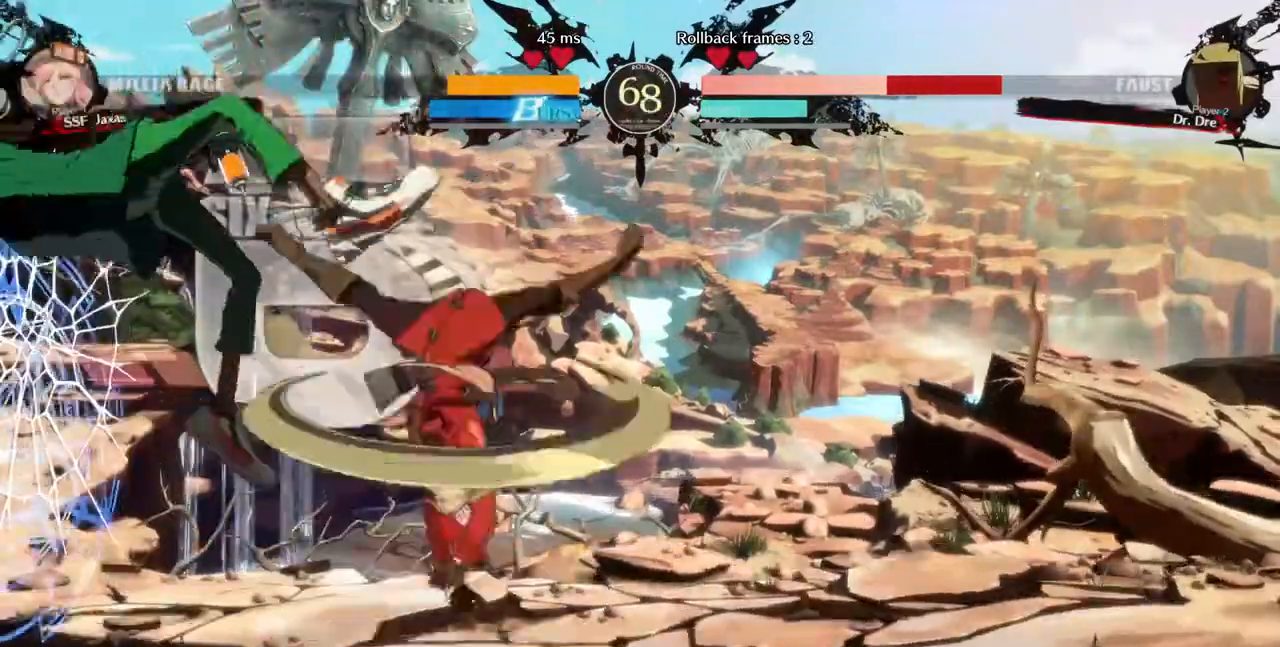
{"dt_ms": 520, "buttons": [], "events": [[440, "DPAD_LEFT", "up"]]}
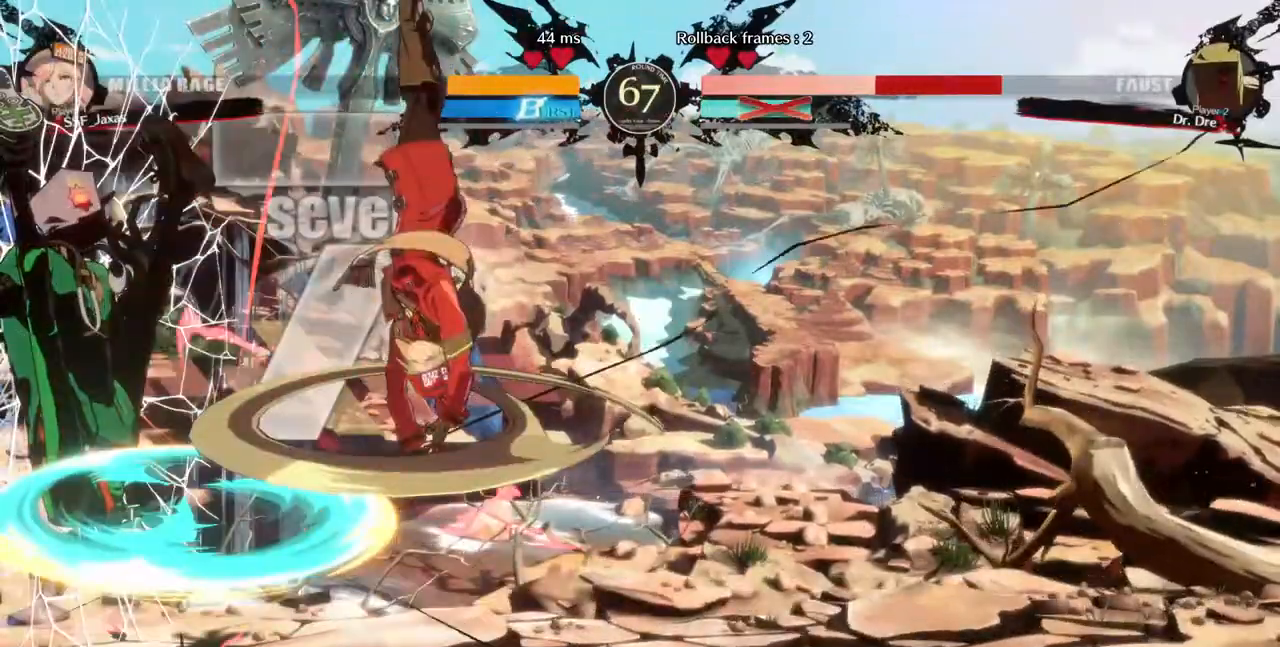
{"dt_ms": 480, "buttons": ["DPAD_LEFT"]}